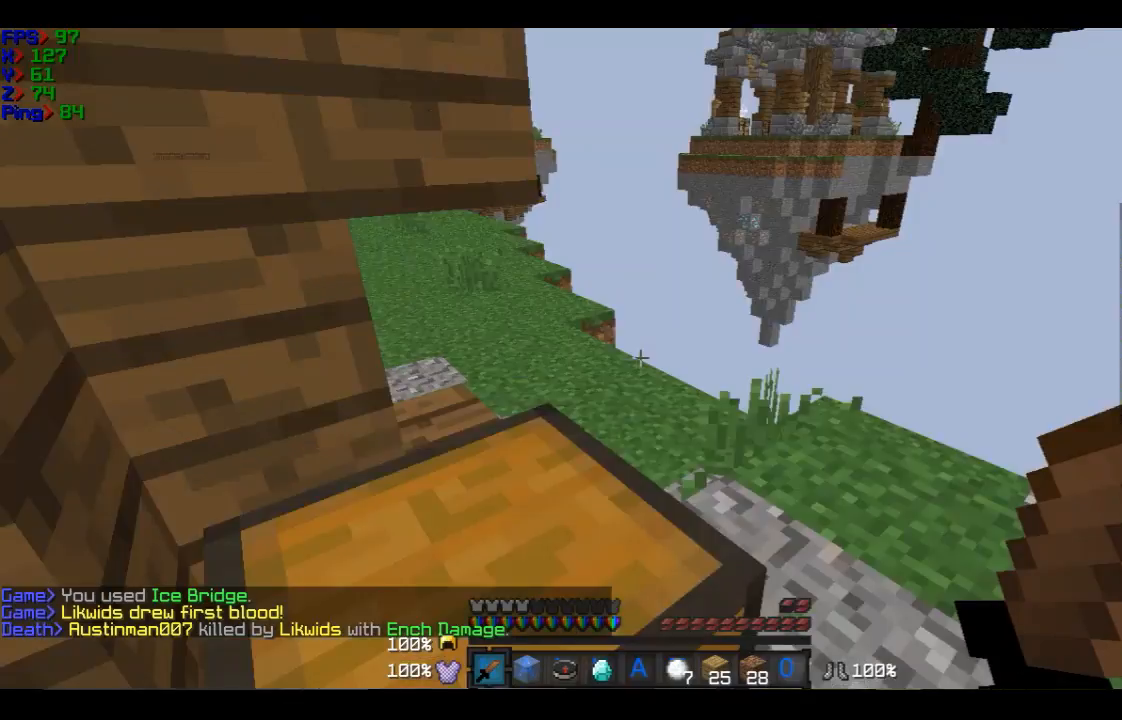
Gameplay with keyboard and mouse; each line is a JSON object with the keys and mouse buttons held at the frame after it. "events" lists presses ("down") and releases ("up") of "a", "d", "s", "w", "mouse_left" and "mouse_right" between this image and that frame as [ms after this image, input, new state], when the widget could be followed in between. "mouse_left", "mouse_right" = the "left", "right" buttons of the "mouse" list. No other keys are recorded. Fast repeated clicks can show as one long hold. Mouse movement is not recorded.
{"keys": ["w"], "mouse": [], "events": [[167, "d", "down"], [367, "d", "up"]]}
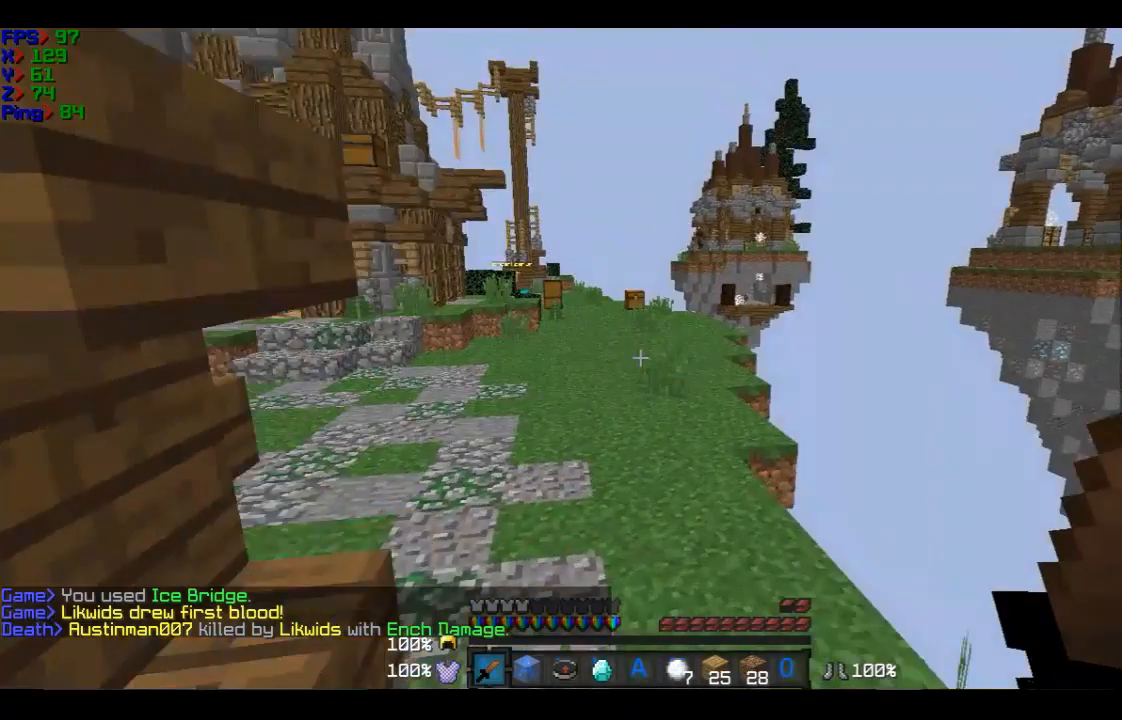
{"keys": ["w"], "mouse": [], "events": [[66, "a", "down"], [166, "a", "up"]]}
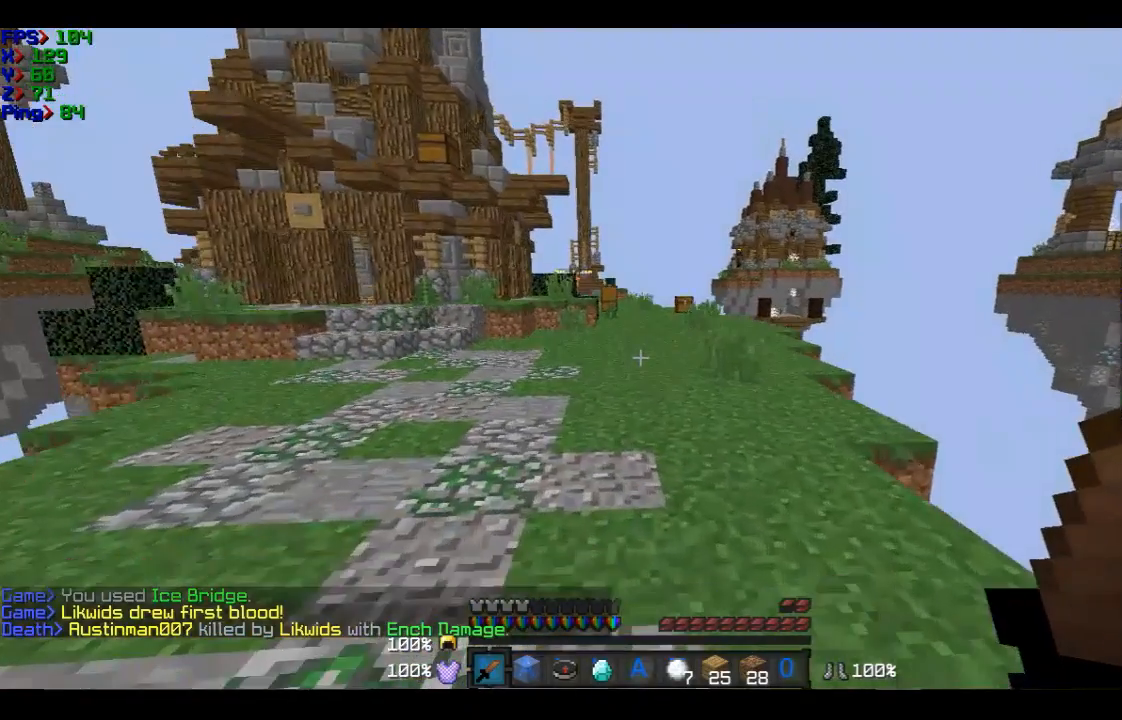
{"keys": ["w"], "mouse": [], "events": []}
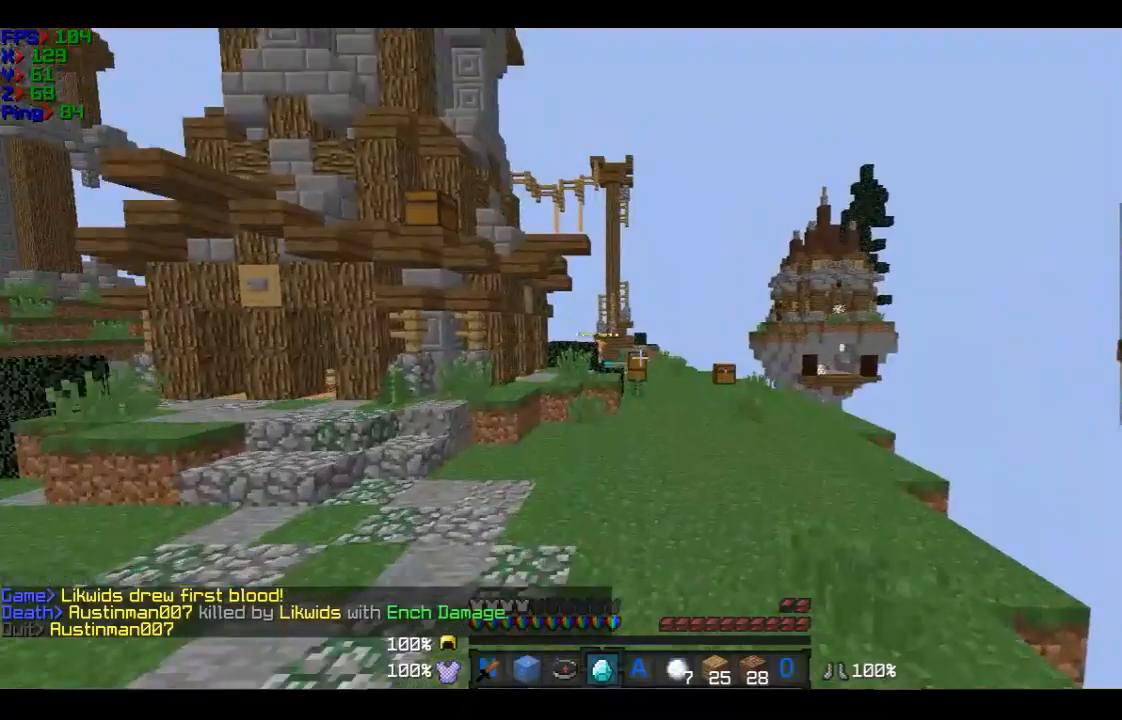
{"keys": ["w"], "mouse": [], "events": []}
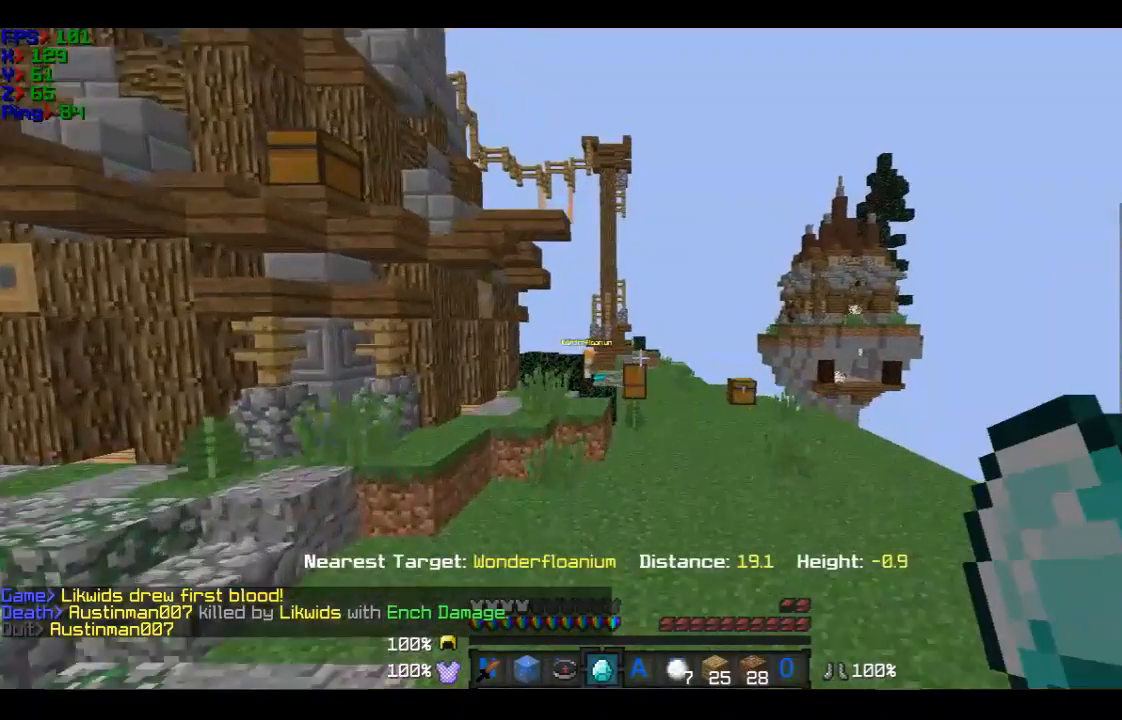
{"keys": ["w"], "mouse": [], "events": [[100, "d", "down"], [300, "d", "up"]]}
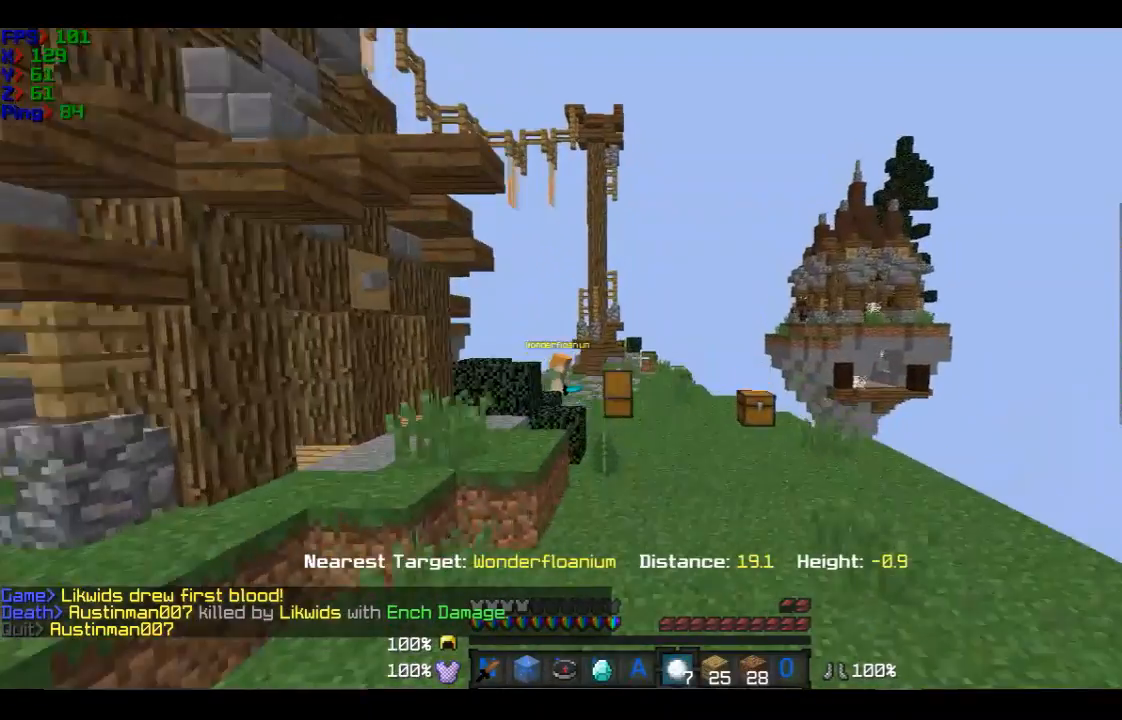
{"keys": ["d", "w"], "mouse": [], "events": [[100, "d", "down"], [300, "d", "up"], [501, "d", "down"]]}
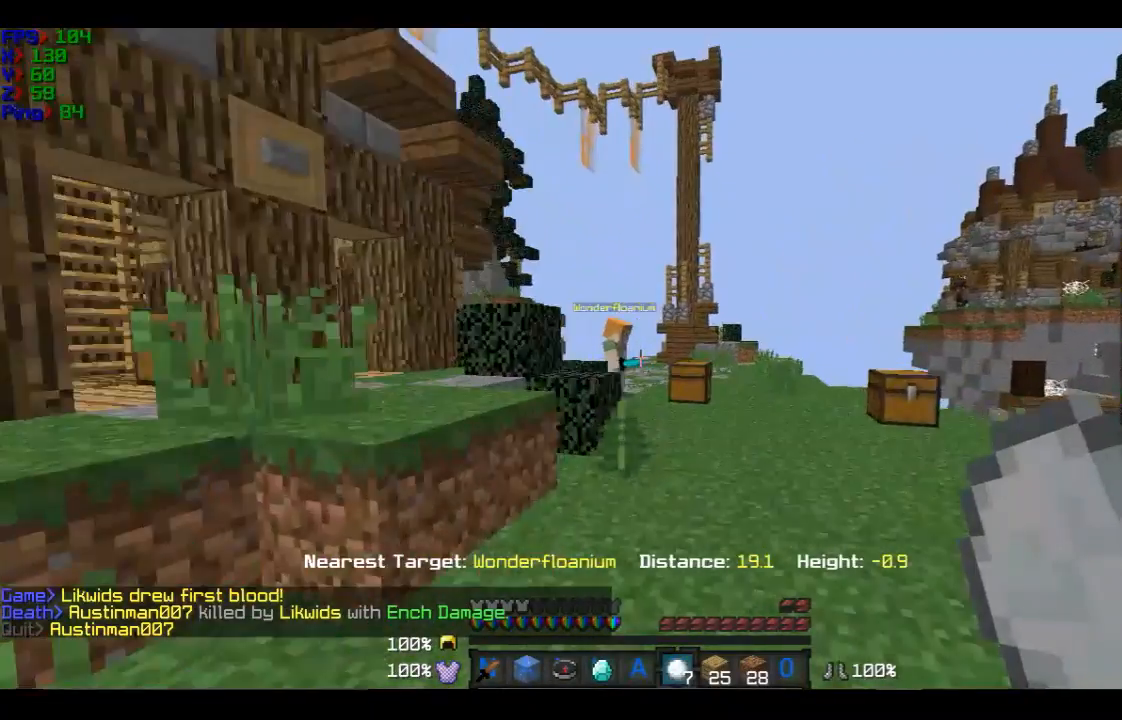
{"keys": ["w"], "mouse": [], "events": [[200, "d", "up"]]}
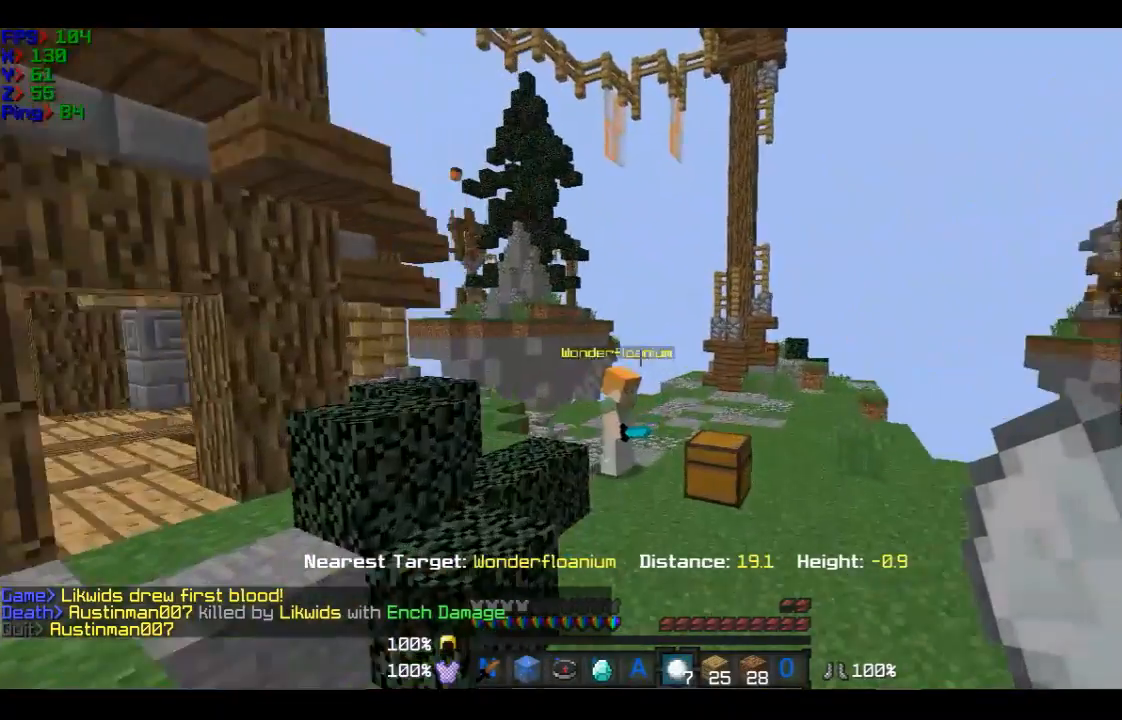
{"keys": ["w"], "mouse": ["right"], "events": [[300, "mouse_right", "down"], [401, "mouse_right", "up"], [501, "mouse_right", "down"]]}
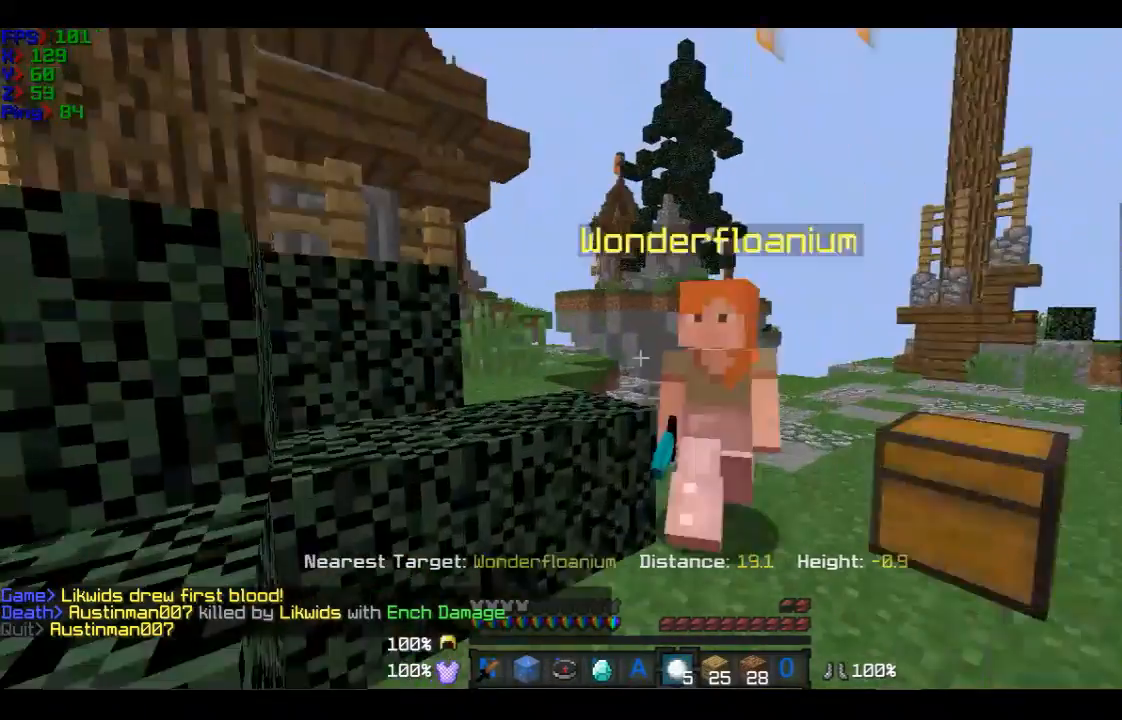
{"keys": ["w"], "mouse": [], "events": [[100, "mouse_left", "down"], [100, "mouse_right", "up"], [200, "mouse_left", "up"], [300, "d", "down"], [300, "mouse_left", "down"], [400, "mouse_left", "up"], [500, "d", "up"]]}
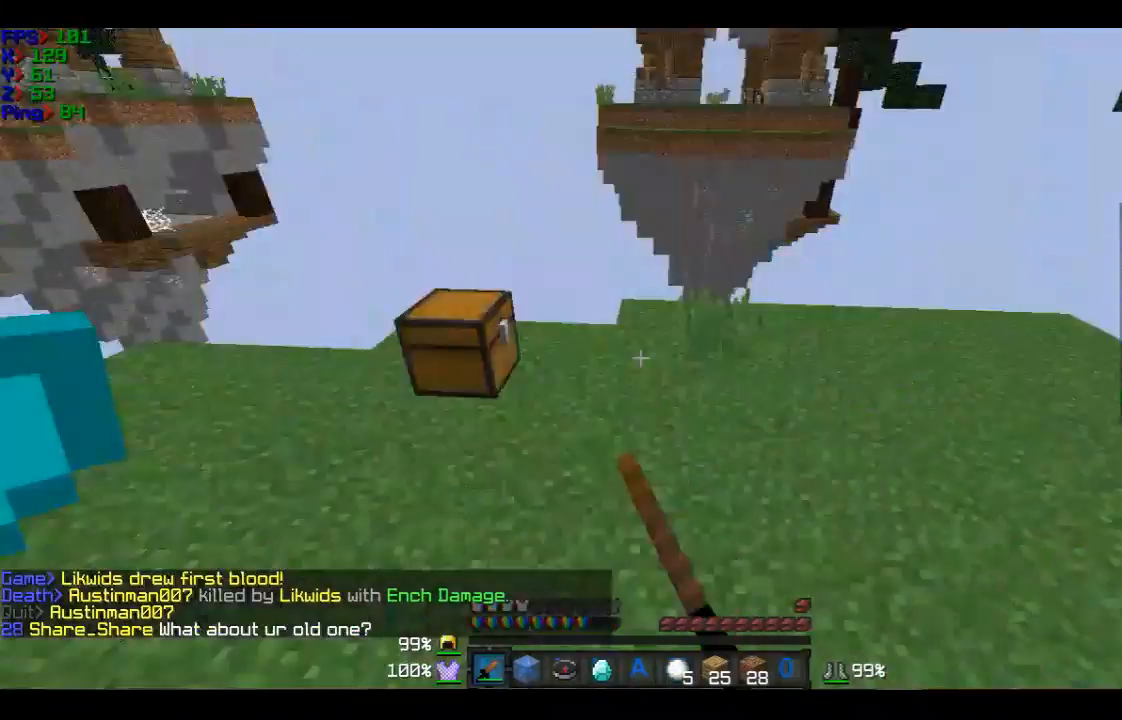
{"keys": [], "mouse": [], "events": [[100, "mouse_left", "down"], [100, "w", "up"], [200, "mouse_left", "up"], [200, "w", "down"], [300, "mouse_left", "down"], [401, "mouse_left", "up"], [501, "w", "up"]]}
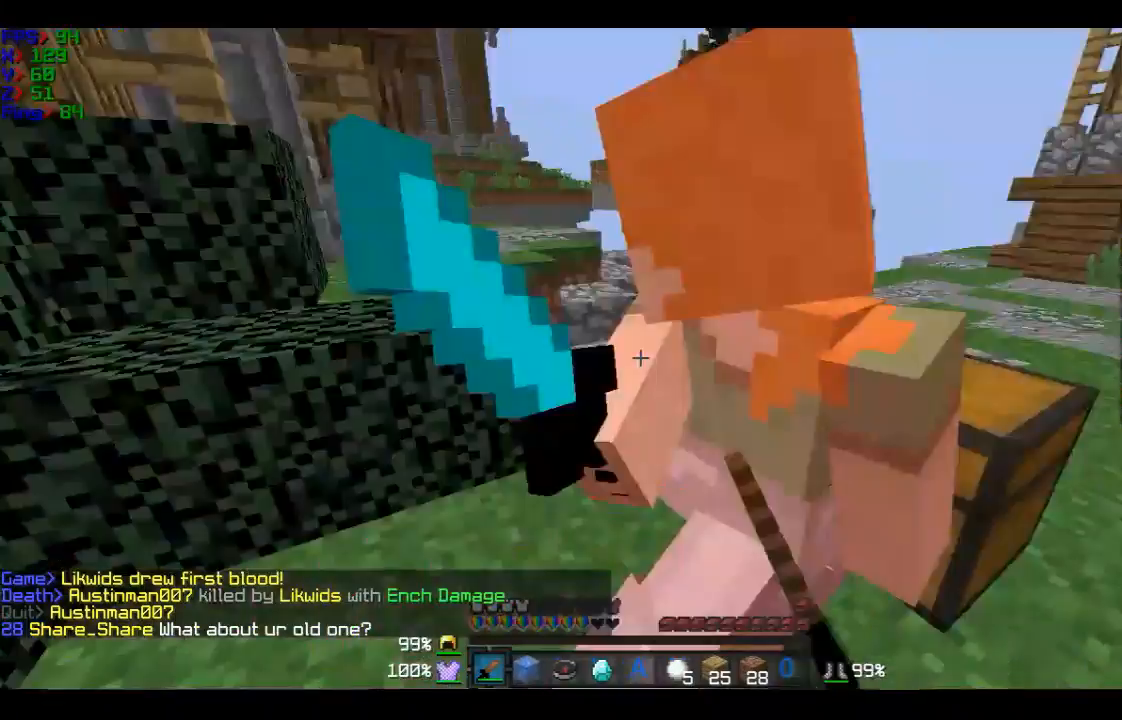
{"keys": ["d", "w"], "mouse": [], "events": [[100, "mouse_left", "down"], [100, "w", "down"], [200, "mouse_left", "up"], [300, "mouse_left", "down"], [300, "w", "up"], [400, "d", "down"], [400, "mouse_left", "up"], [500, "w", "down"]]}
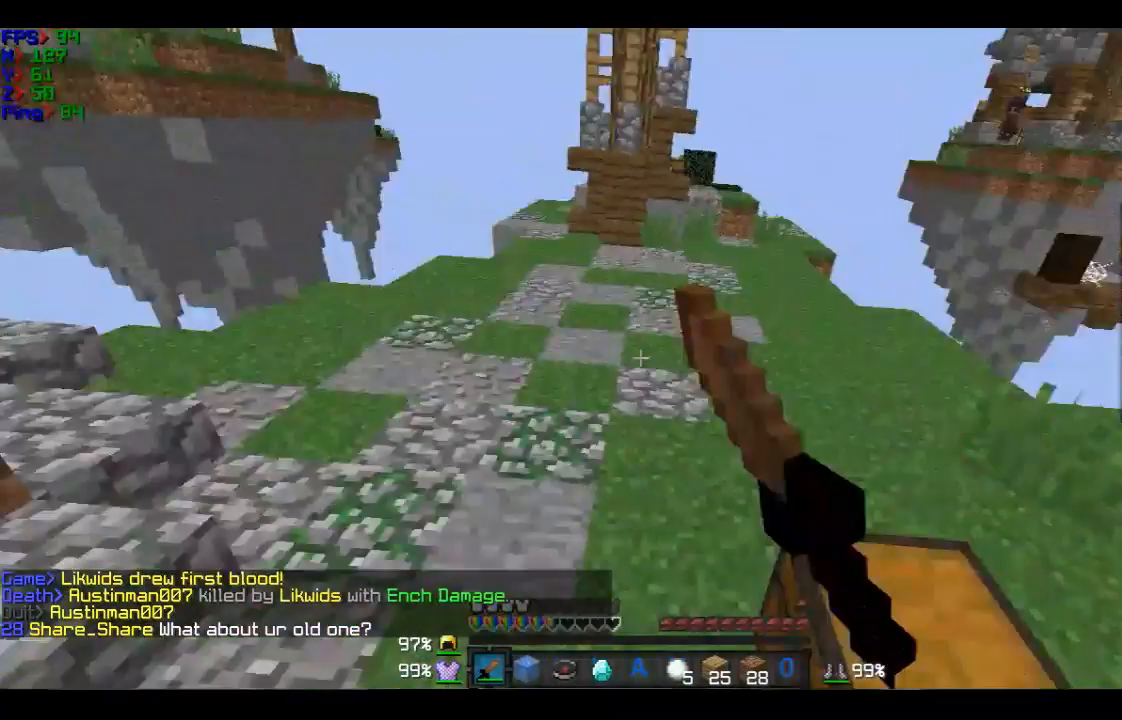
{"keys": [], "mouse": ["left"], "events": [[100, "mouse_left", "down"], [200, "mouse_left", "up"], [300, "d", "up"], [300, "mouse_left", "down"], [501, "w", "up"]]}
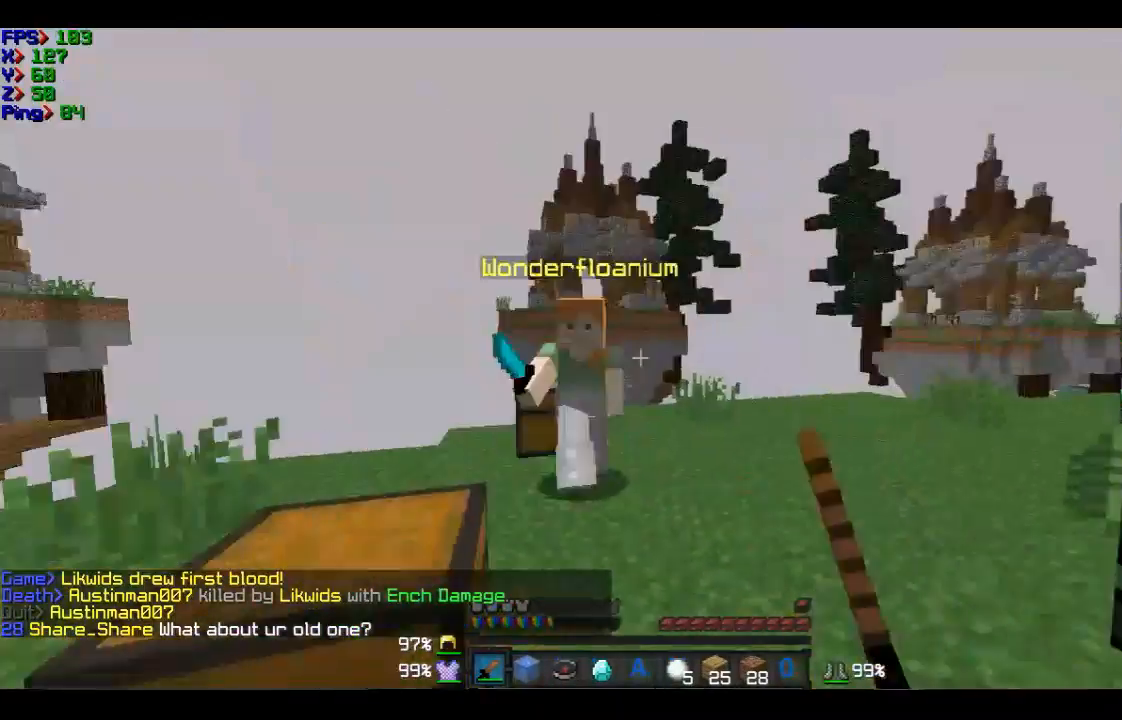
{"keys": ["d"], "mouse": ["left"], "events": [[100, "w", "down"], [200, "mouse_left", "up"], [300, "d", "down"], [300, "mouse_left", "down"], [400, "mouse_left", "up"], [500, "mouse_left", "down"], [500, "w", "up"]]}
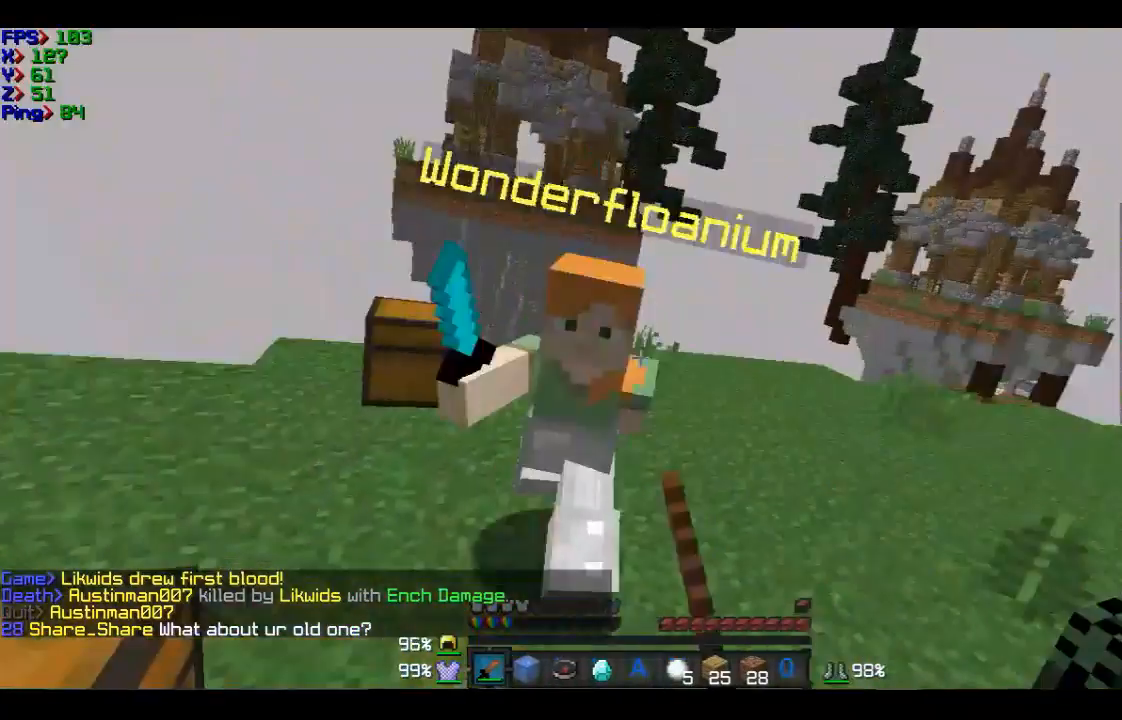
{"keys": ["d", "w"], "mouse": [], "events": [[100, "w", "down"], [200, "mouse_left", "up"], [300, "mouse_left", "down"], [401, "mouse_left", "up"]]}
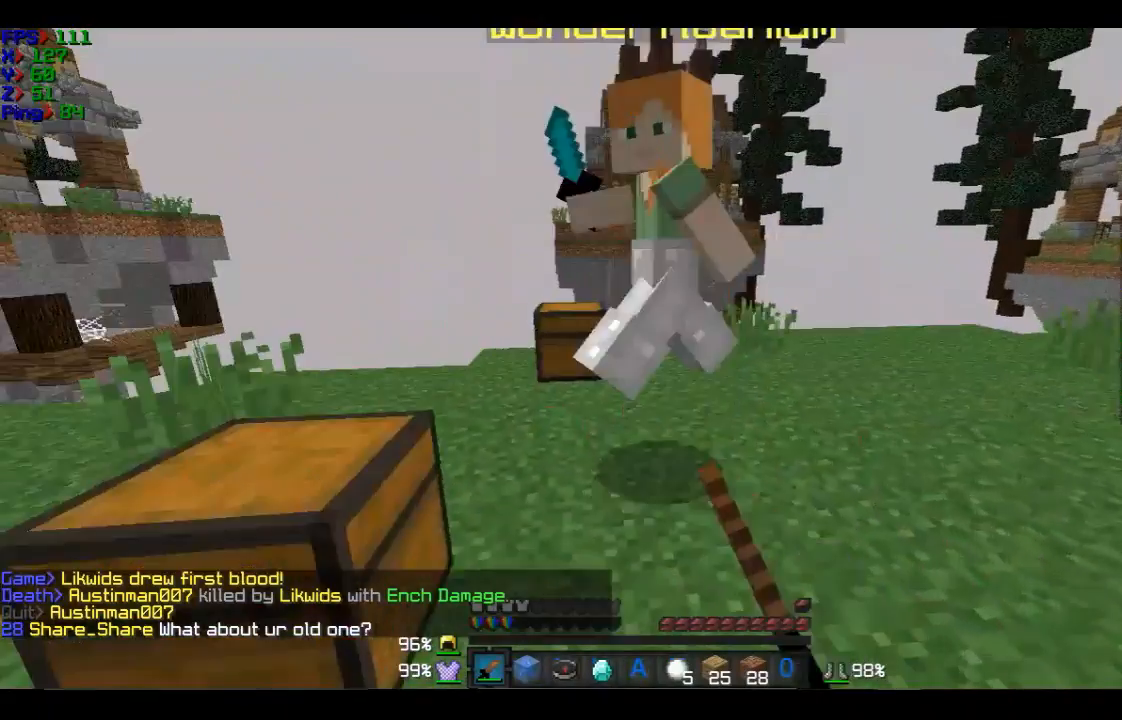
{"keys": ["d", "w"], "mouse": [], "events": [[100, "mouse_left", "down"], [200, "mouse_left", "up"], [300, "mouse_left", "down"], [500, "mouse_left", "up"]]}
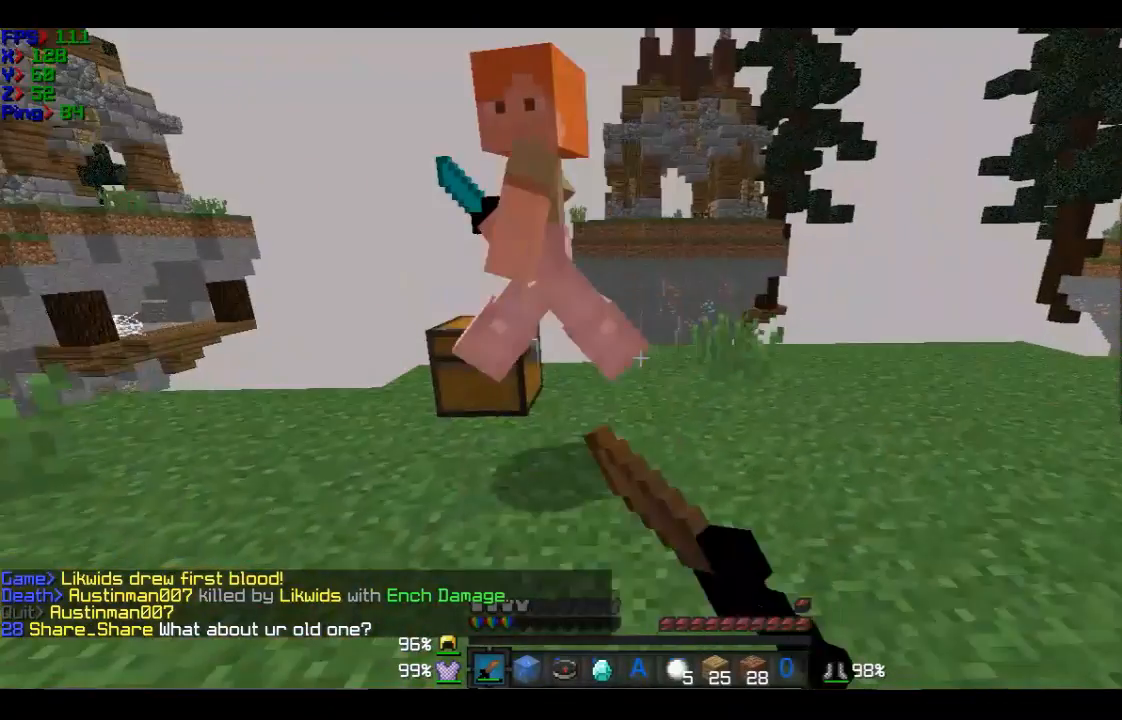
{"keys": ["d", "w"], "mouse": [], "events": [[100, "mouse_left", "down"], [200, "mouse_left", "up"], [300, "mouse_left", "down"], [501, "mouse_left", "up"]]}
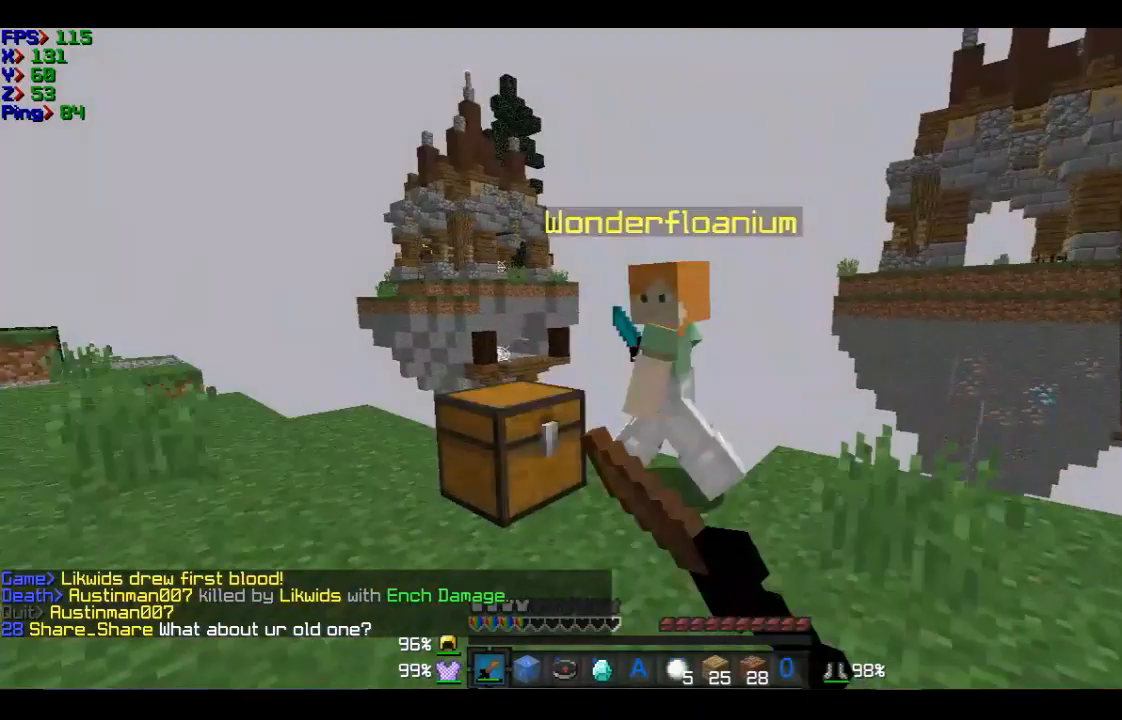
{"keys": ["d", "w"], "mouse": [], "events": [[100, "mouse_left", "down"], [200, "mouse_left", "up"], [300, "d", "up"], [300, "mouse_left", "down"], [500, "d", "down"], [500, "mouse_left", "up"]]}
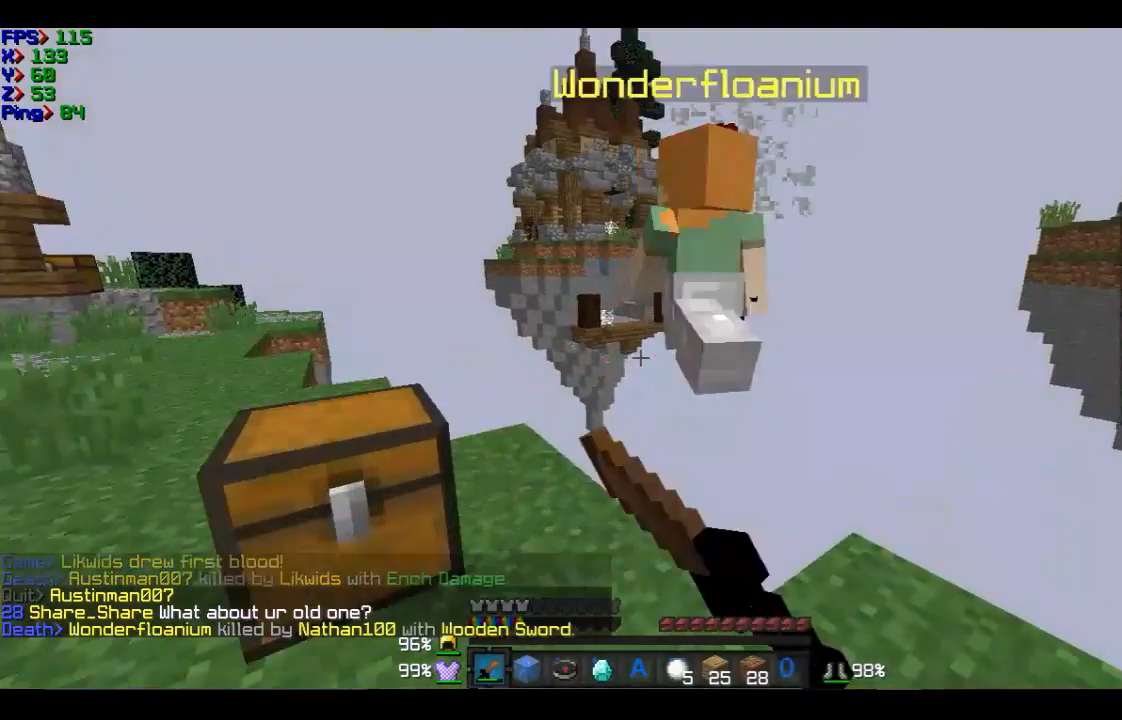
{"keys": ["s"], "mouse": ["left"], "events": [[100, "d", "up"], [100, "mouse_left", "down"], [200, "mouse_left", "up"], [300, "mouse_left", "down"], [401, "w", "up"], [501, "s", "down"]]}
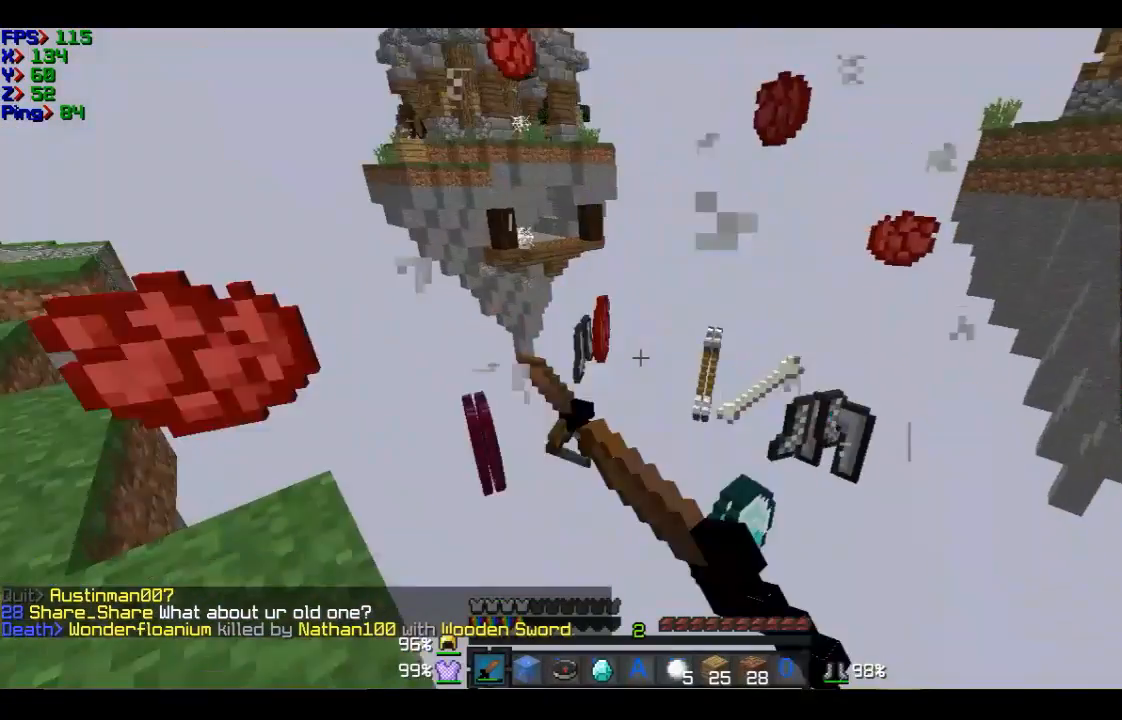
{"keys": [], "mouse": [], "events": [[100, "mouse_left", "up"], [200, "s", "up"], [200, "w", "down"], [500, "w", "up"]]}
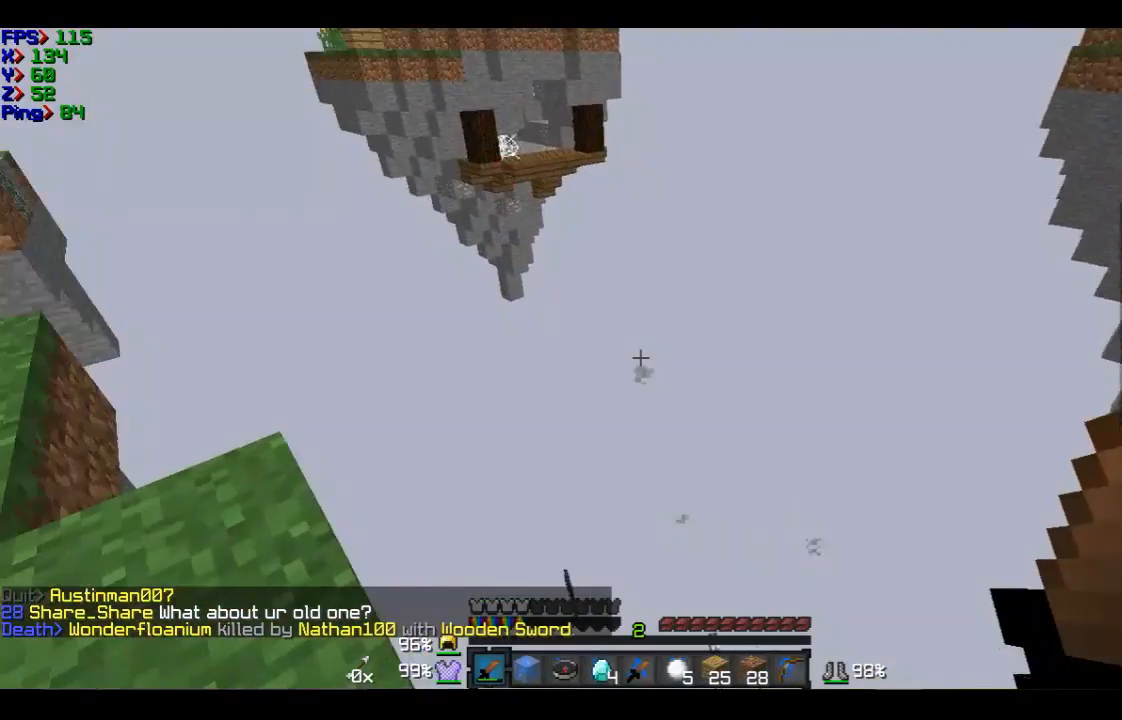
{"keys": ["s"], "mouse": [], "events": [[100, "a", "down"], [501, "a", "up"], [501, "s", "down"]]}